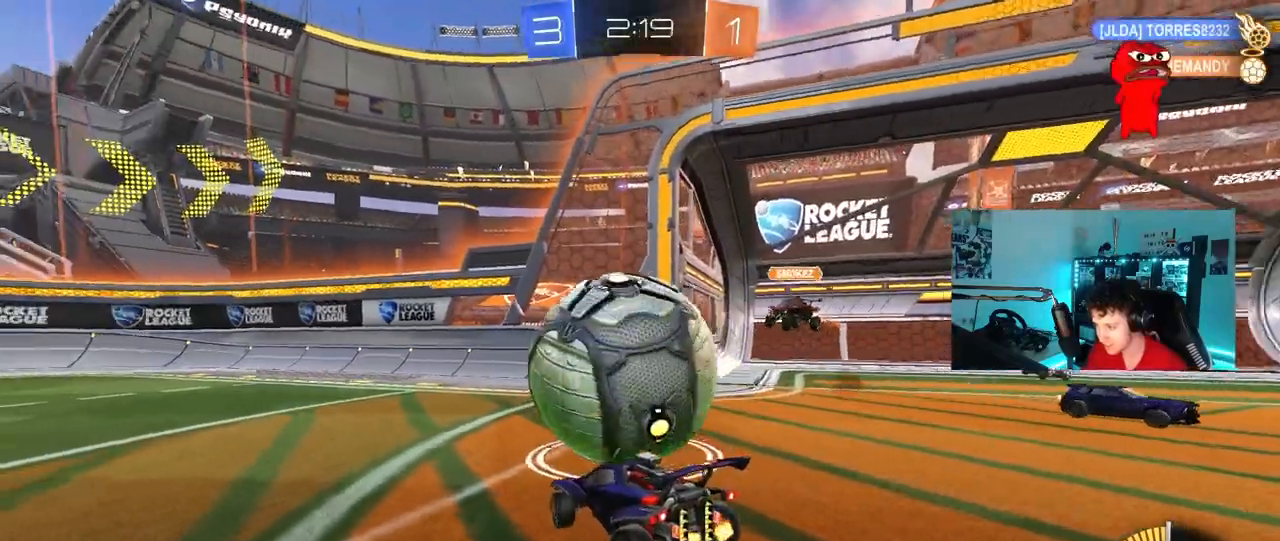
Gameplay with keyboard and mouse; each line is a JSON object with the keys and mouse buttons held at the frame after it. "events" lists presses ("down") and releases ("up") of "1", "2", "3", "4", "5", "a", "alt", "c", "caps_lock", "ctrl", "d", "e", "f", "g", "q", "r", "s", "shift", "space", "t", "tab", "v", "w", "x", "z", "mouse_left", "mouse_wheel" and "mouse_right" between this image and that frame as [ms after this image, input, new state], when the widget could be followed in between. "mouse_left", "mouse_wheel", "mouse_right" = the "left", "wheel", "right" buttons of the "mouse" list. No other keys are recorded. "wheel" means that the mouse wheel is clicked or scrolled. "mouse_move" is the direction in which the mouse moves at that frame (one of eight, or "still"), when it could be read.
{"keys": ["a", "w"], "mouse": ["left"], "mouse_move": "still", "events": [[17, "w", "down"], [200, "mouse_left", "down"], [250, "d", "up"], [300, "a", "down"], [383, "shift", "down"], [433, "shift", "up"]]}
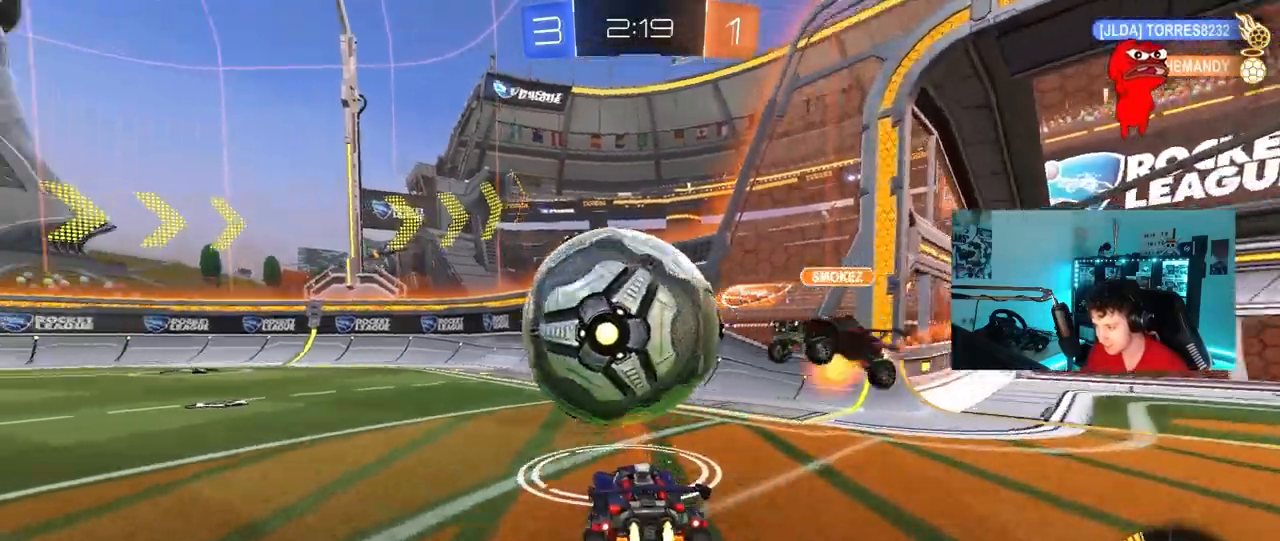
{"keys": ["w"], "mouse": ["left"], "mouse_move": "still", "events": [[217, "shift", "down"], [317, "shift", "up"], [500, "a", "up"]]}
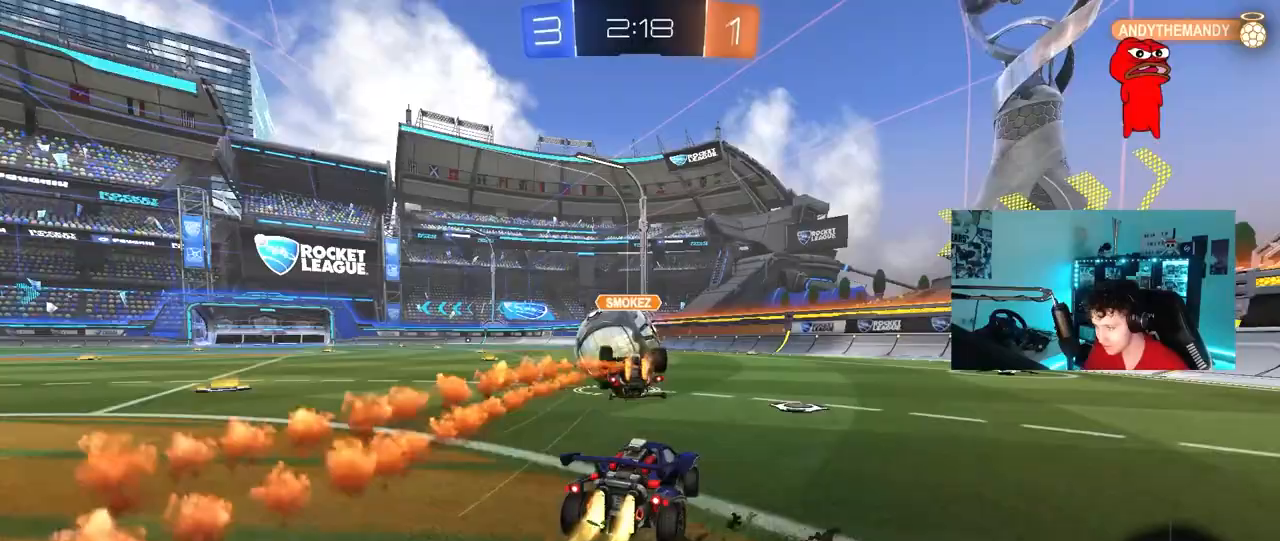
{"keys": ["a", "s", "shift"], "mouse": ["left"], "mouse_move": "still", "events": [[133, "d", "down"], [133, "mouse_right", "down"], [233, "a", "down"], [233, "d", "up"], [233, "mouse_right", "up"], [233, "shift", "down"], [283, "mouse_right", "down"], [367, "s", "down"], [367, "w", "up"], [467, "mouse_right", "up"]]}
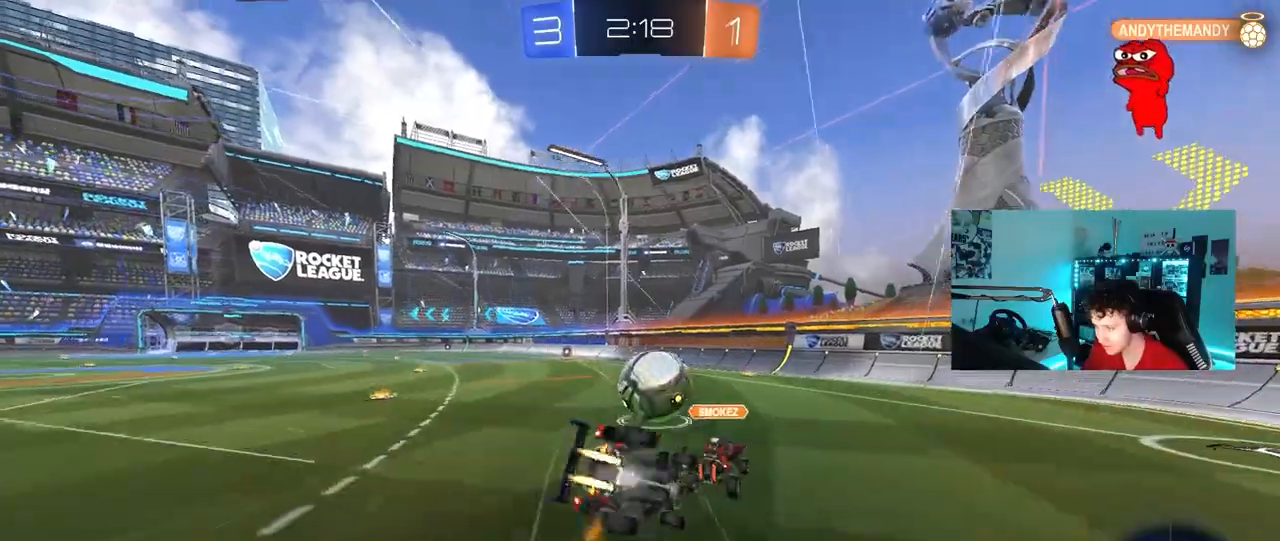
{"keys": ["a", "s", "shift"], "mouse": ["left"], "mouse_move": "still", "events": [[250, "s", "up"], [350, "s", "down"]]}
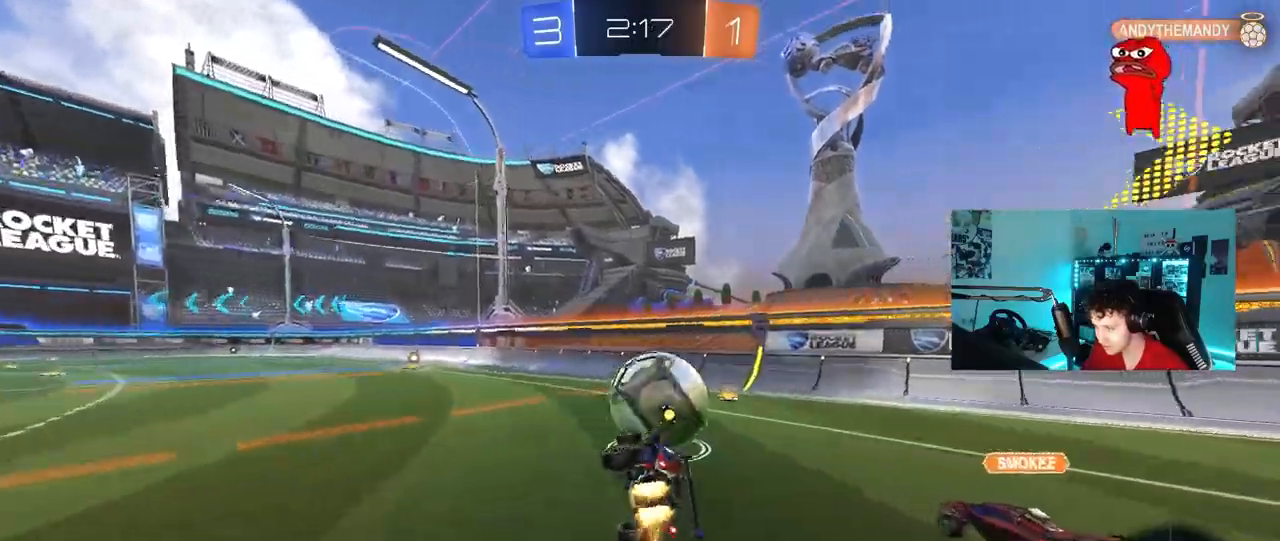
{"keys": ["a", "shift", "w"], "mouse": [], "mouse_move": "still", "events": [[33, "shift", "up"], [117, "a", "up"], [117, "s", "up"], [267, "w", "down"], [317, "a", "down"], [400, "mouse_left", "up"], [450, "shift", "down"]]}
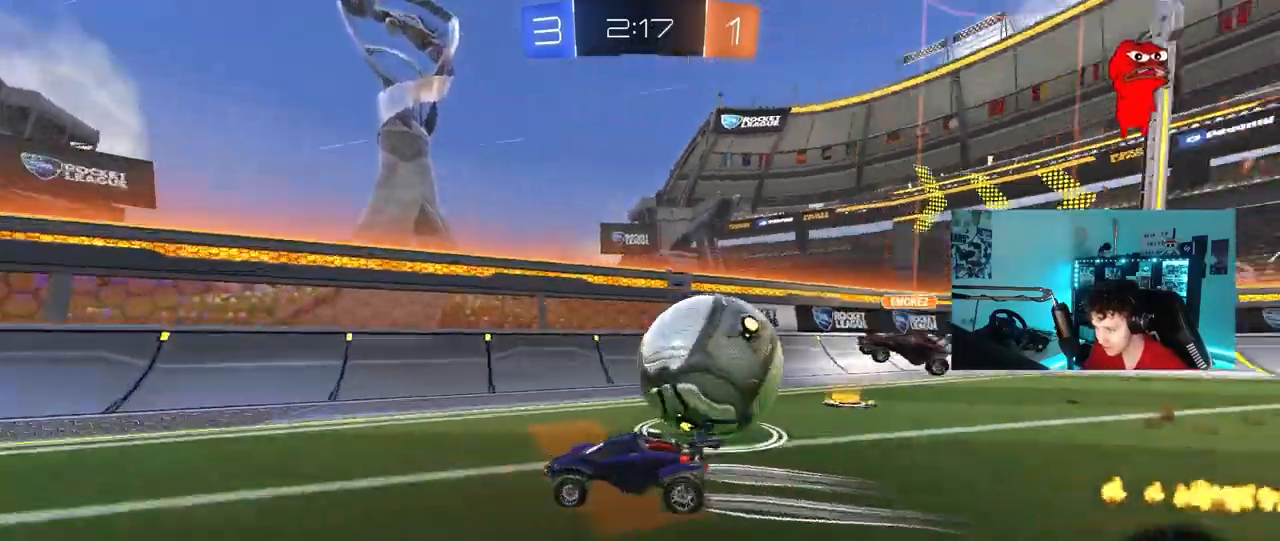
{"keys": ["a"], "mouse": [], "mouse_move": "still", "events": [[50, "mouse_left", "down"], [50, "shift", "up"], [100, "a", "up"], [383, "a", "down"], [383, "mouse_left", "up"], [467, "w", "up"]]}
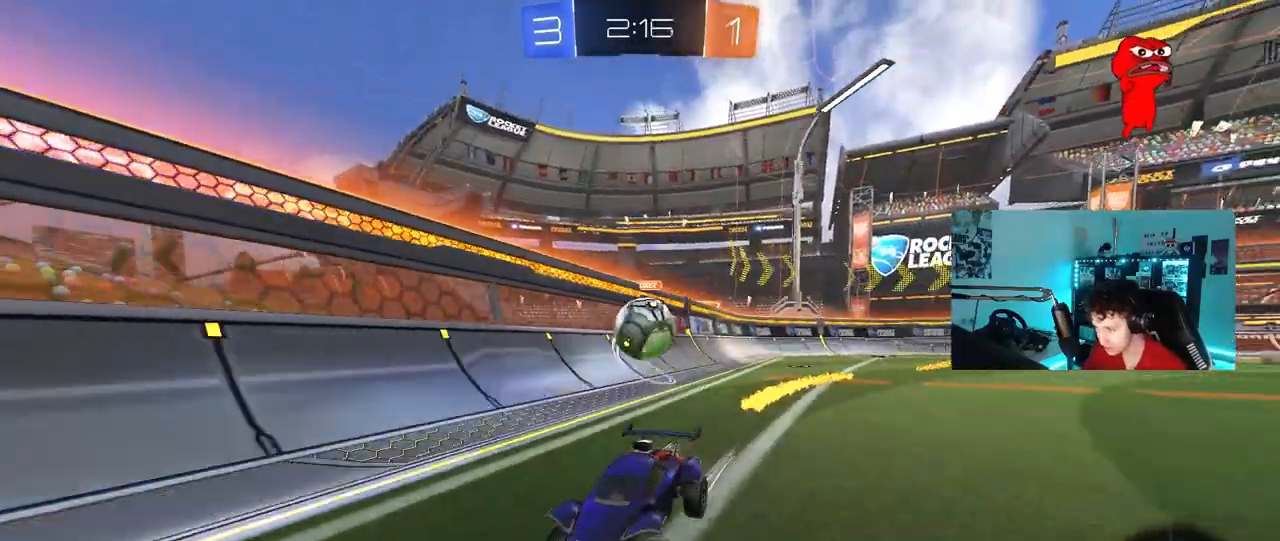
{"keys": ["a"], "mouse": [], "mouse_move": "still", "events": [[17, "a", "up"], [17, "d", "down"], [117, "s", "down"], [300, "a", "down"], [300, "d", "up"], [433, "s", "up"]]}
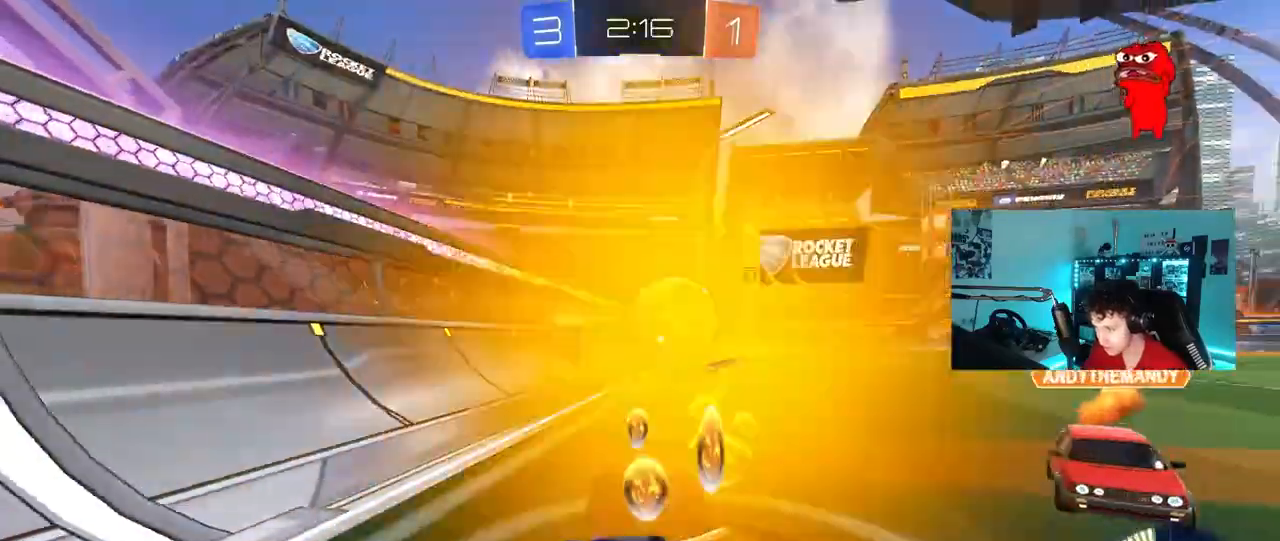
{"keys": ["a"], "mouse": ["left"], "mouse_move": "still", "events": [[33, "shift", "down"], [33, "w", "down"], [83, "mouse_left", "down"], [83, "shift", "up"], [217, "a", "up"], [217, "d", "down"], [217, "mouse_right", "down"], [317, "d", "up"], [367, "a", "down"], [367, "mouse_right", "up"], [367, "w", "up"]]}
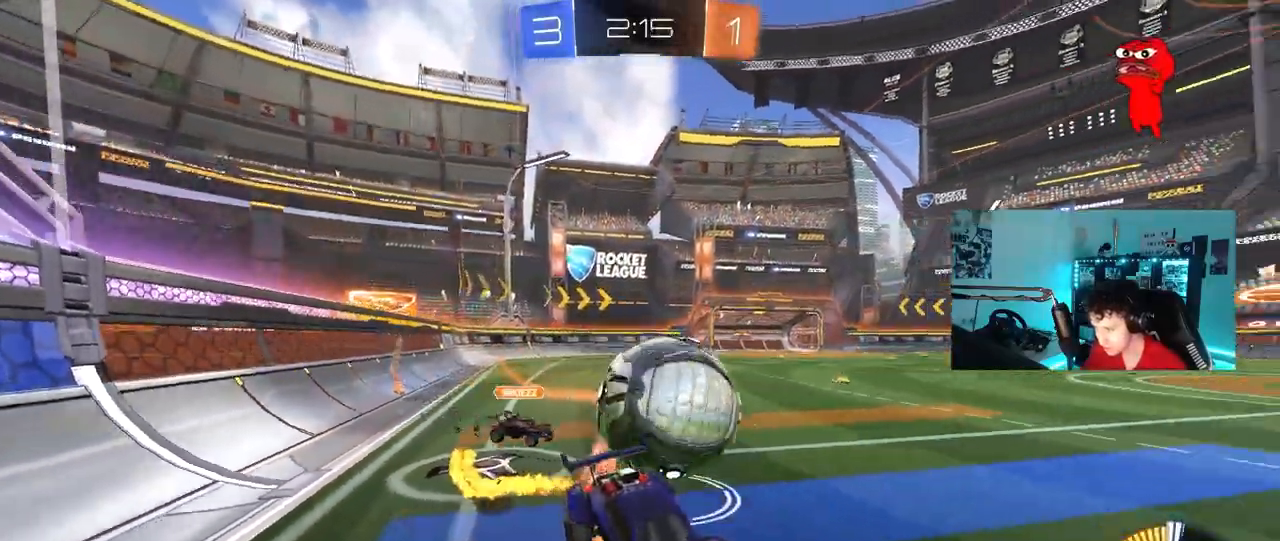
{"keys": ["a"], "mouse": [], "mouse_move": "still", "events": [[133, "shift", "down"], [183, "mouse_left", "up"], [283, "s", "down"], [367, "mouse_left", "down"], [367, "s", "up"], [467, "mouse_left", "up"], [467, "shift", "up"]]}
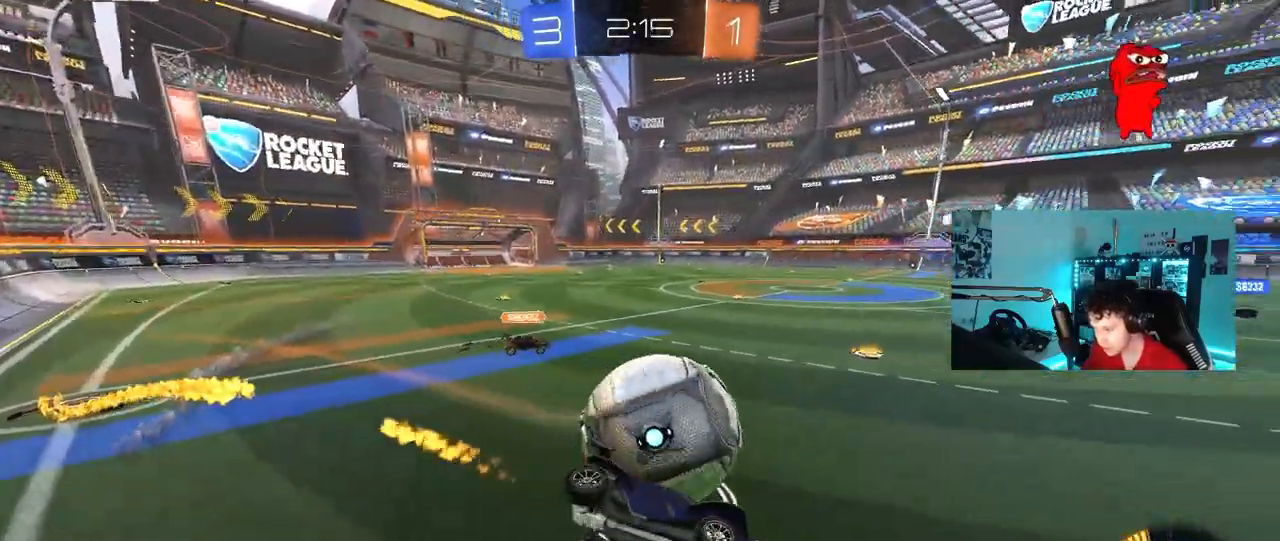
{"keys": ["d"], "mouse": ["left"], "mouse_move": "down-left", "events": [[17, "s", "down"], [67, "a", "up"], [67, "d", "down"], [117, "mouse_left", "down"], [150, "s", "up"], [150, "shift", "down"], [333, "mouse_left", "up"], [333, "s", "down"], [383, "s", "up"], [433, "mouse_left", "down"], [483, "shift", "up"]]}
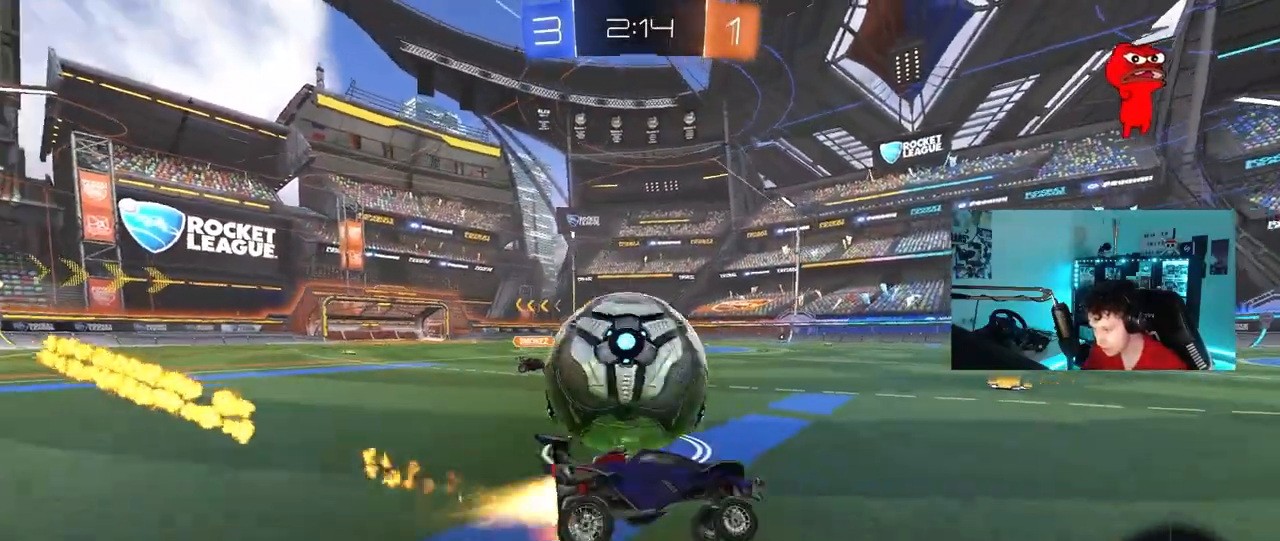
{"keys": ["d"], "mouse": [], "mouse_move": "still", "events": [[33, "a", "down"], [33, "d", "up"], [33, "w", "down"], [83, "mouse_left", "up"], [267, "w", "up"], [317, "a", "up"], [317, "d", "down"], [317, "s", "down"], [400, "s", "up"]]}
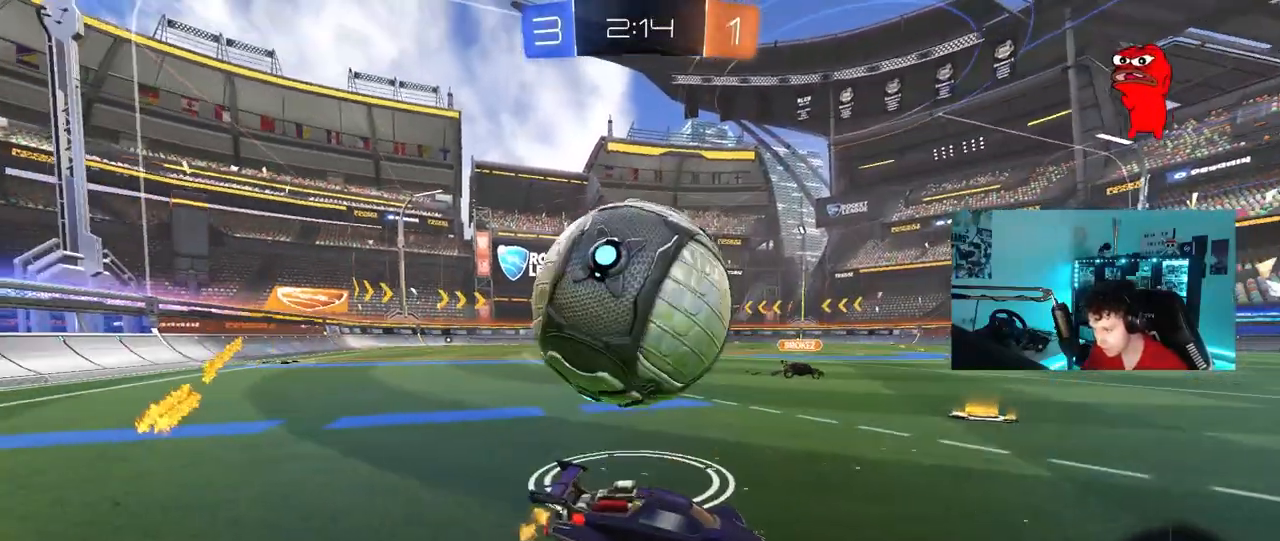
{"keys": ["a", "shift", "w"], "mouse": [], "mouse_move": "still", "events": [[50, "w", "down"], [133, "d", "up"], [283, "d", "down"], [333, "w", "up"], [367, "a", "down"], [367, "d", "up"], [367, "w", "down"], [417, "shift", "down"]]}
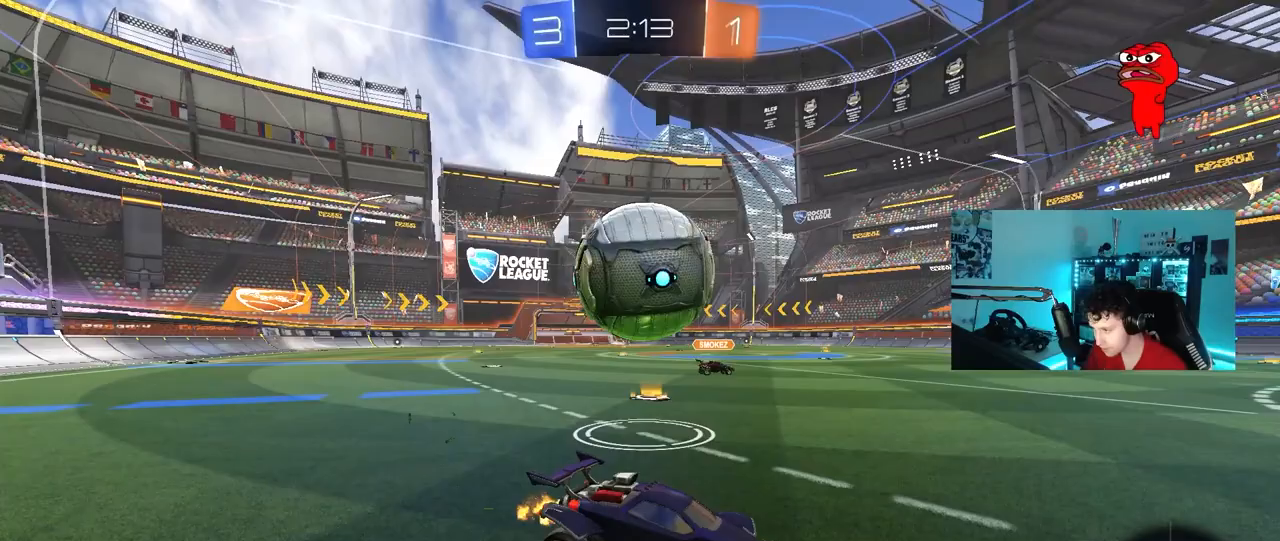
{"keys": ["a", "w"], "mouse": ["left"], "mouse_move": "still", "events": [[17, "mouse_left", "down"], [67, "shift", "up"]]}
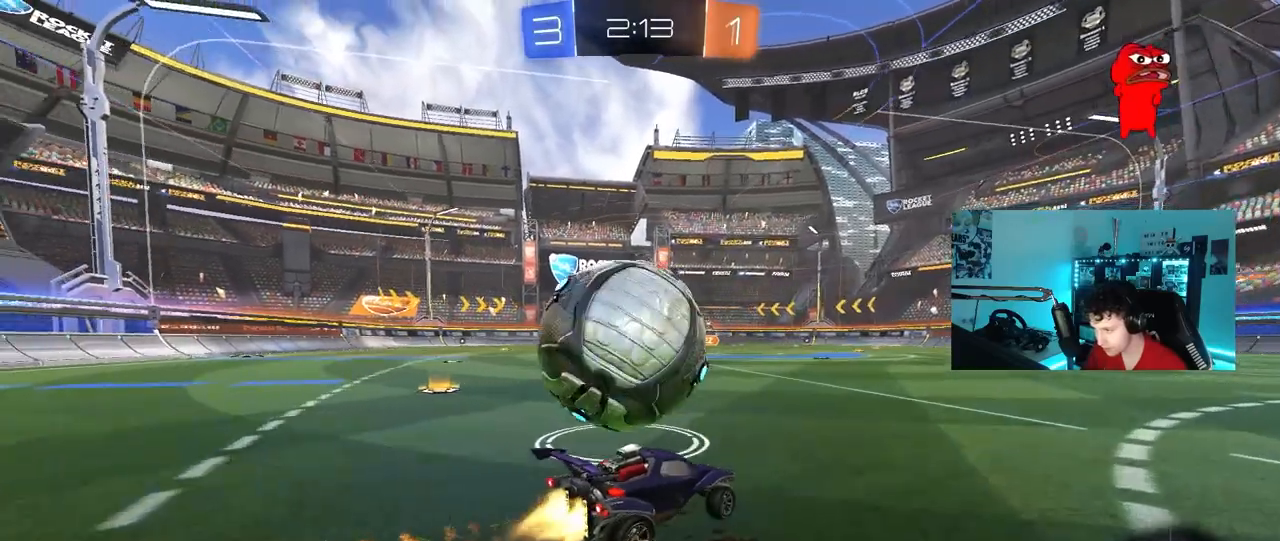
{"keys": ["a", "w"], "mouse": ["left"], "mouse_move": "down-left", "events": [[183, "mouse_left", "up"], [183, "w", "up"], [267, "s", "down"], [317, "a", "up"], [350, "s", "up"], [400, "mouse_left", "down"], [450, "a", "down"], [450, "w", "down"]]}
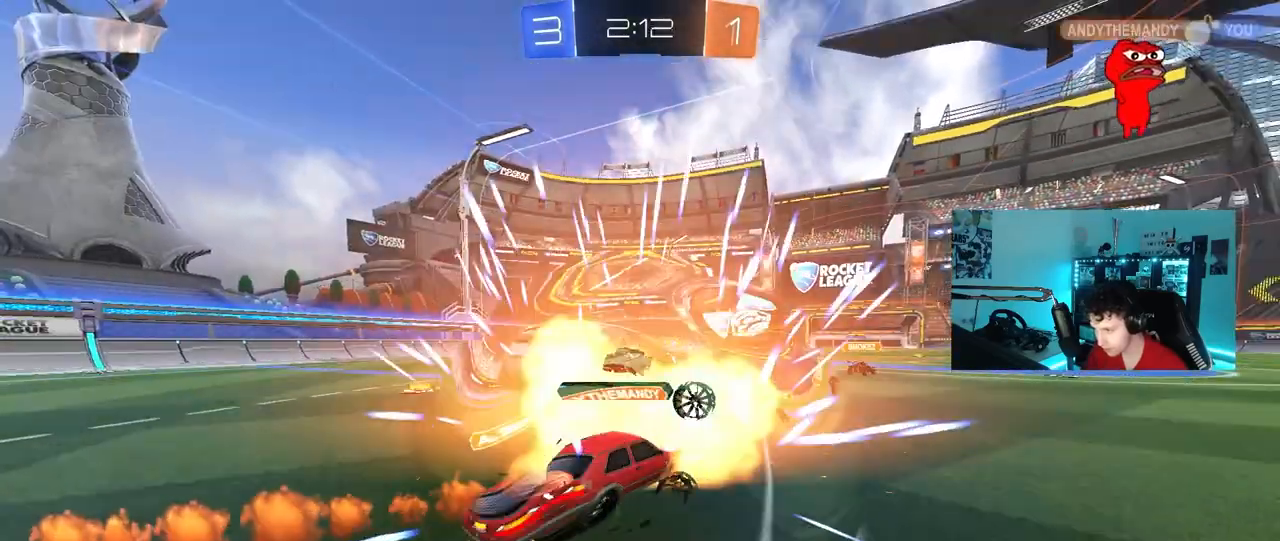
{"keys": [], "mouse": [], "mouse_move": "still", "events": [[50, "mouse_left", "up"], [100, "a", "up"], [100, "w", "up"], [233, "d", "down"], [333, "d", "up"]]}
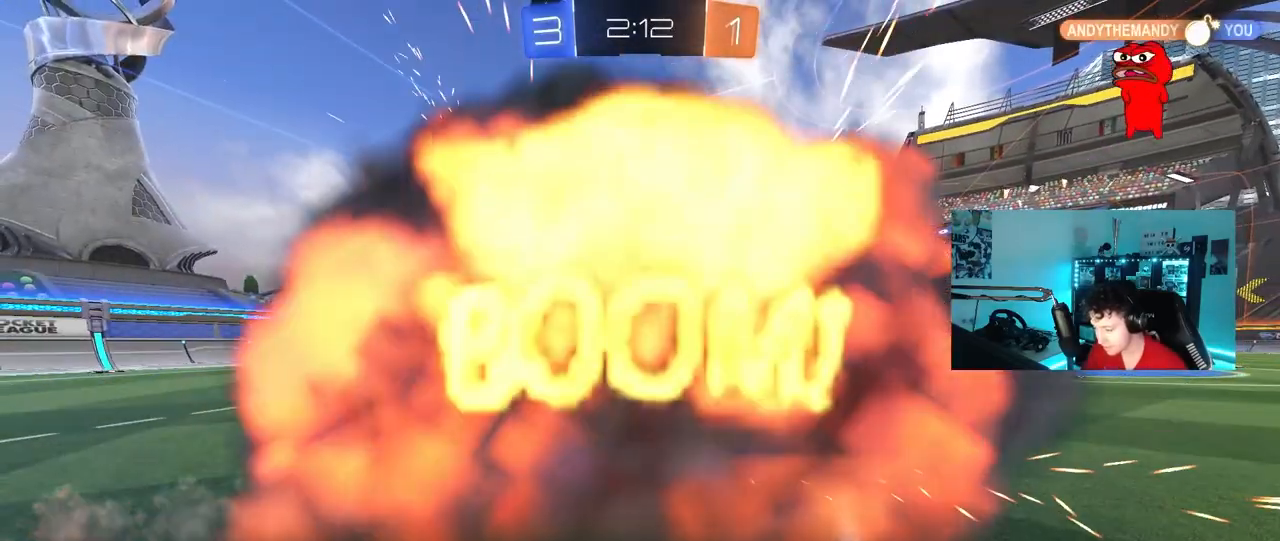
{"keys": [], "mouse": [], "mouse_move": "up-right", "events": []}
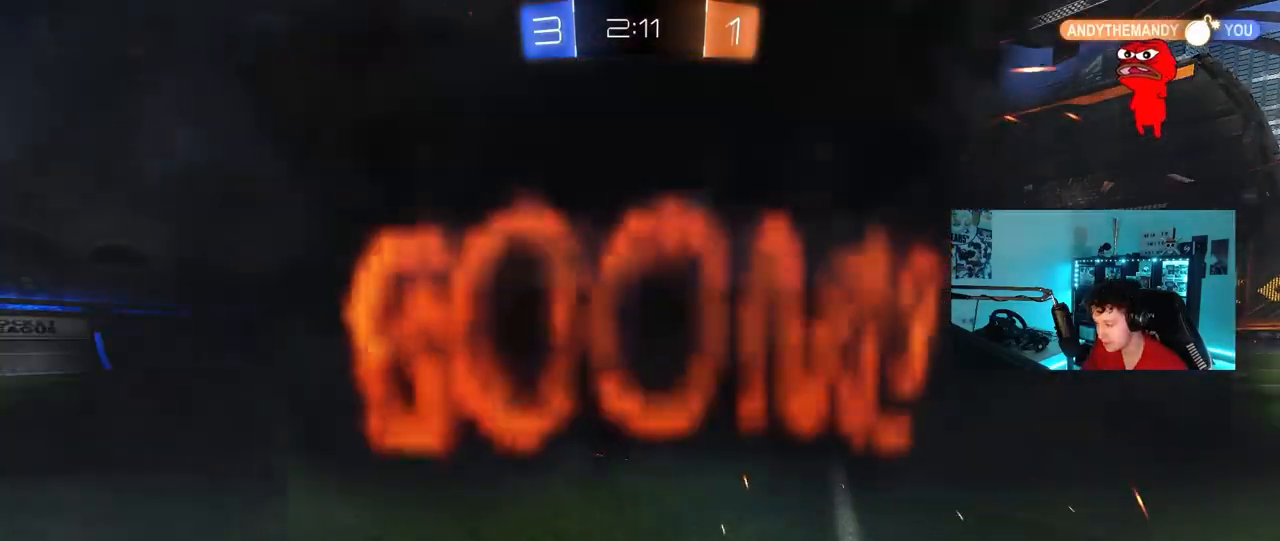
{"keys": [], "mouse": [], "mouse_move": "up", "events": []}
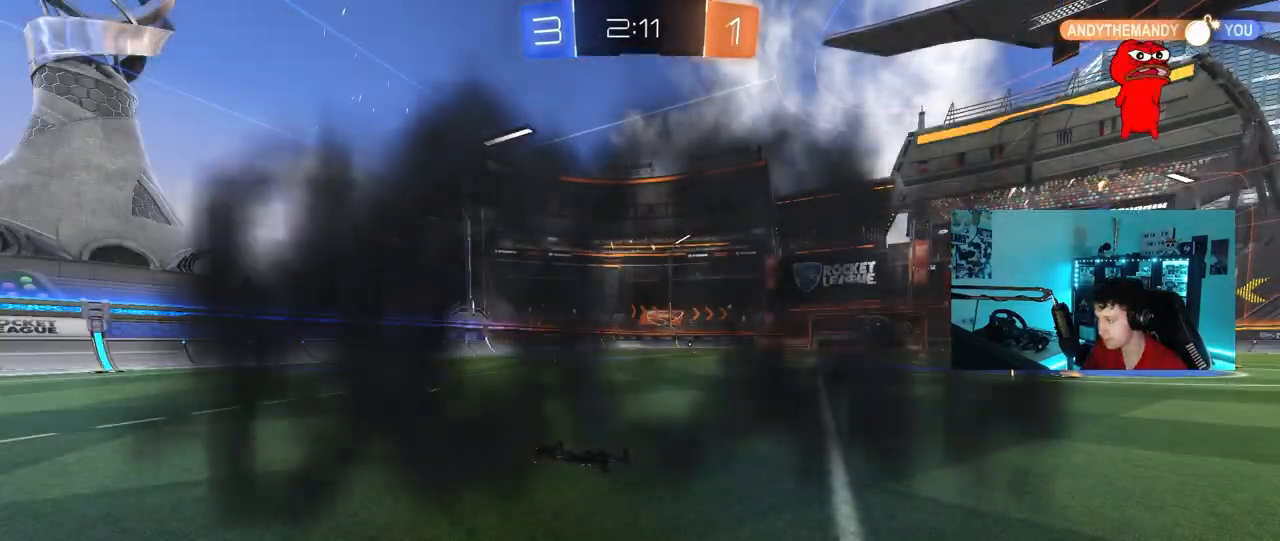
{"keys": [], "mouse": [], "mouse_move": "still", "events": []}
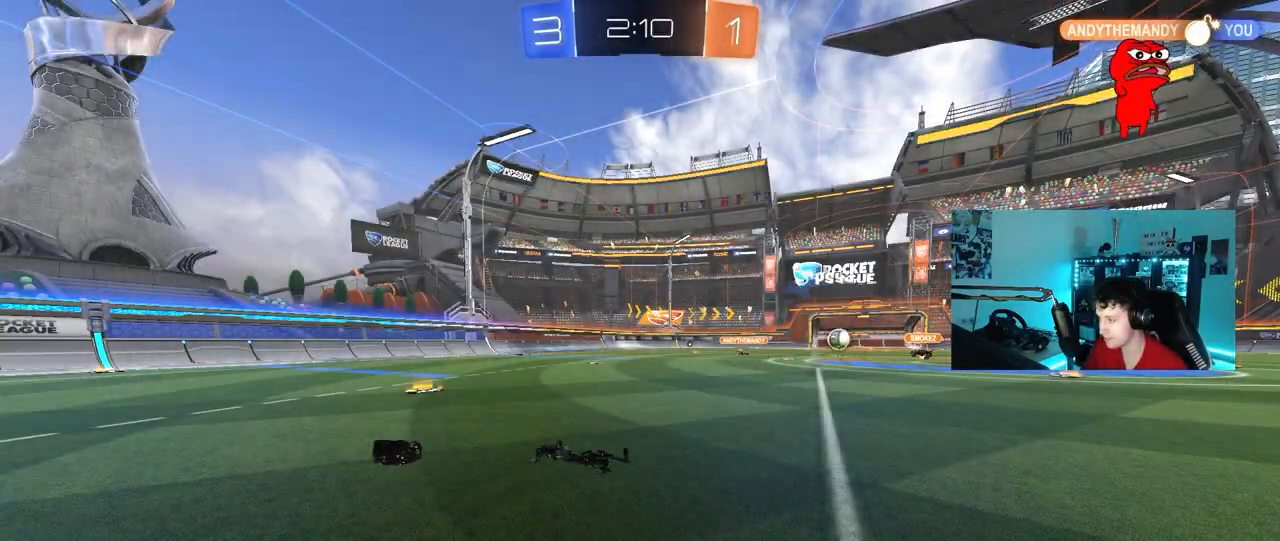
{"keys": ["tab"], "mouse": [], "mouse_move": "up", "events": [[250, "tab", "down"]]}
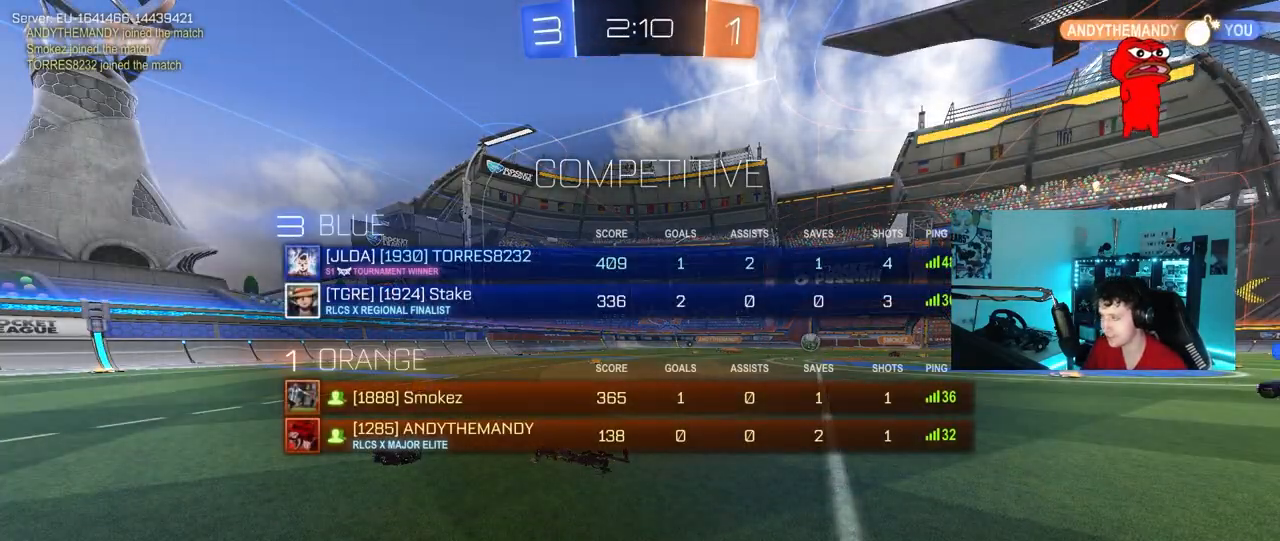
{"keys": ["w"], "mouse": [], "mouse_move": "down", "events": [[317, "w", "down"], [450, "tab", "up"]]}
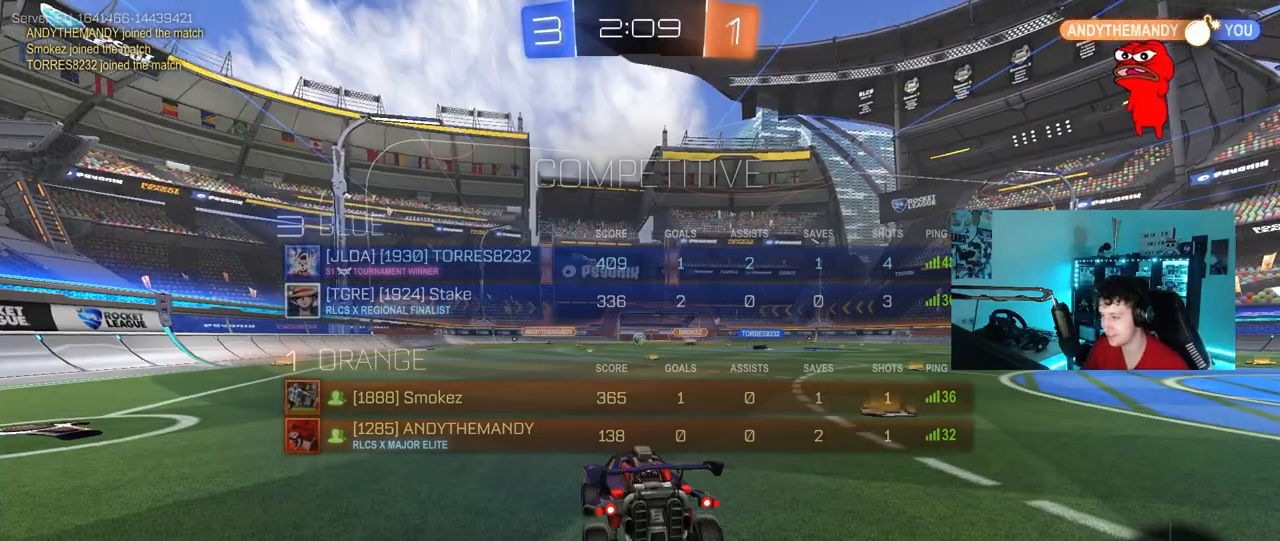
{"keys": ["d", "w"], "mouse": [], "mouse_move": "still", "events": [[50, "w", "up"], [133, "w", "down"], [233, "d", "down"]]}
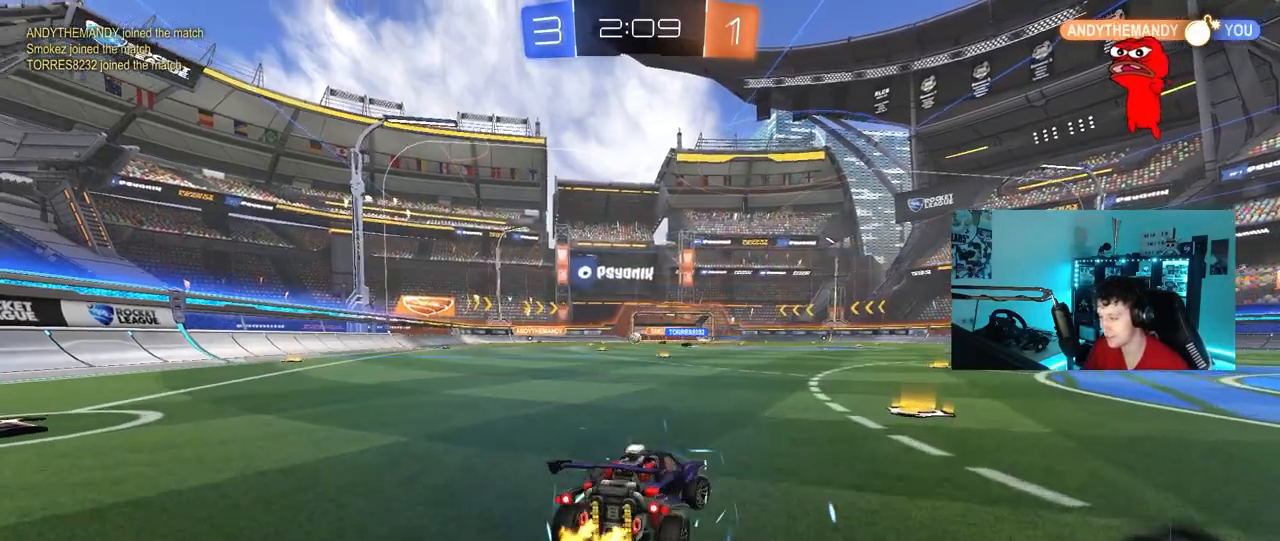
{"keys": ["d", "s", "shift"], "mouse": ["left"], "mouse_move": "still", "events": [[100, "mouse_left", "down"], [150, "d", "up"], [200, "a", "down"], [200, "mouse_right", "down"], [300, "d", "down"], [300, "mouse_right", "up"], [350, "a", "up"], [350, "shift", "down"], [400, "mouse_right", "down"], [433, "s", "down"], [433, "w", "up"], [483, "mouse_right", "up"]]}
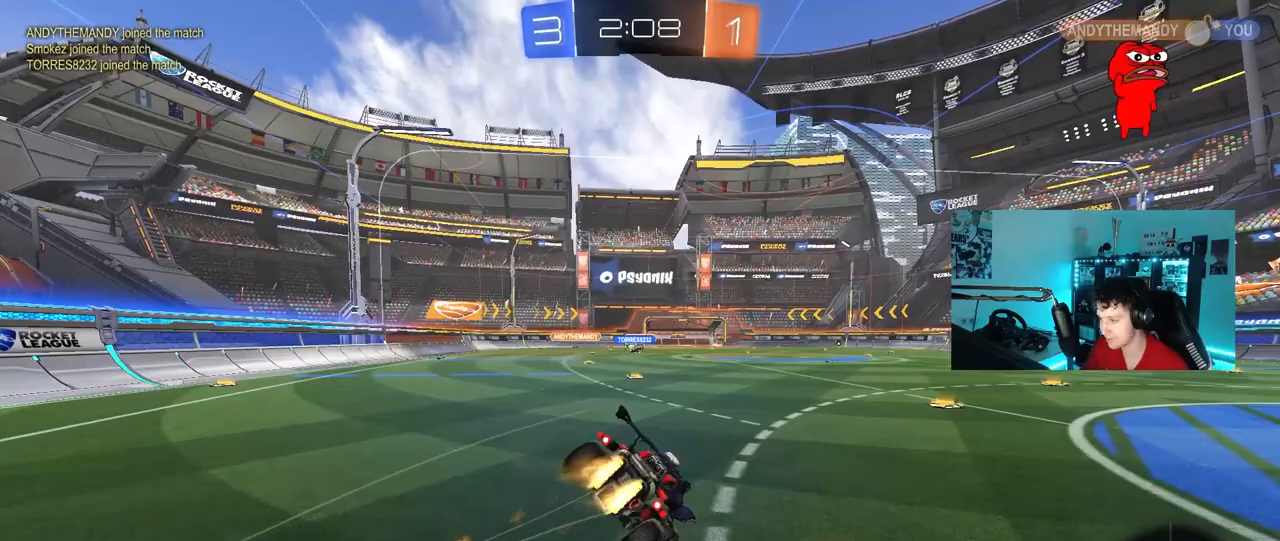
{"keys": ["d", "s", "shift"], "mouse": [], "mouse_move": "still", "events": [[267, "s", "up"], [400, "mouse_left", "up"], [400, "s", "down"]]}
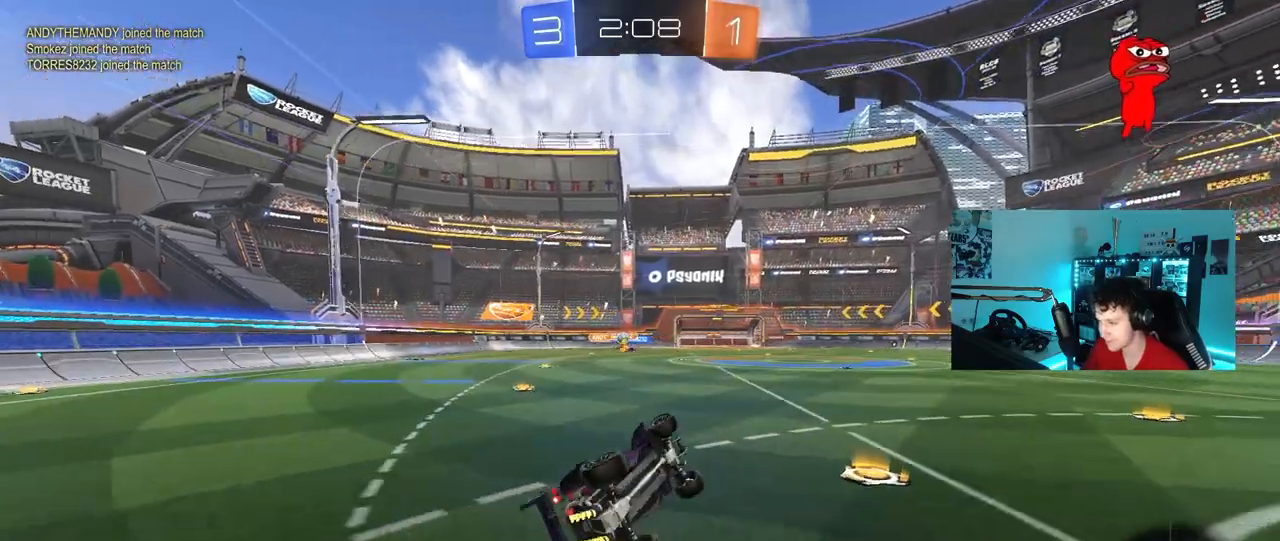
{"keys": ["d", "w"], "mouse": [], "mouse_move": "still", "events": [[133, "s", "up"], [133, "shift", "up"], [283, "d", "up"], [417, "d", "down"], [417, "w", "down"]]}
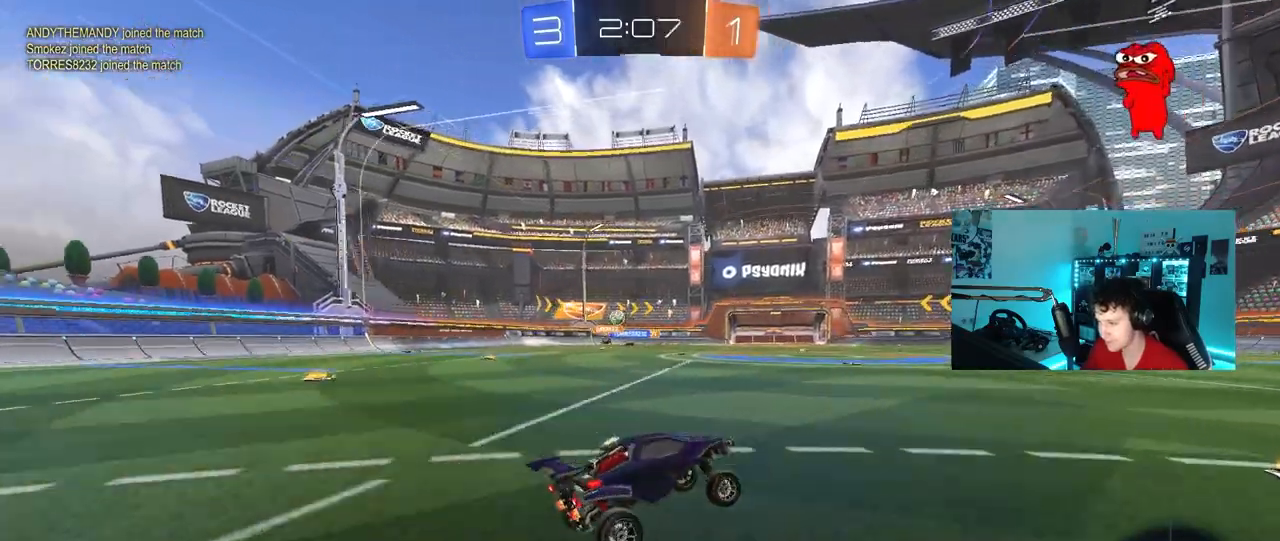
{"keys": ["a", "w"], "mouse": [], "mouse_move": "still", "events": [[200, "a", "down"], [200, "d", "up"], [250, "shift", "down"], [383, "shift", "up"]]}
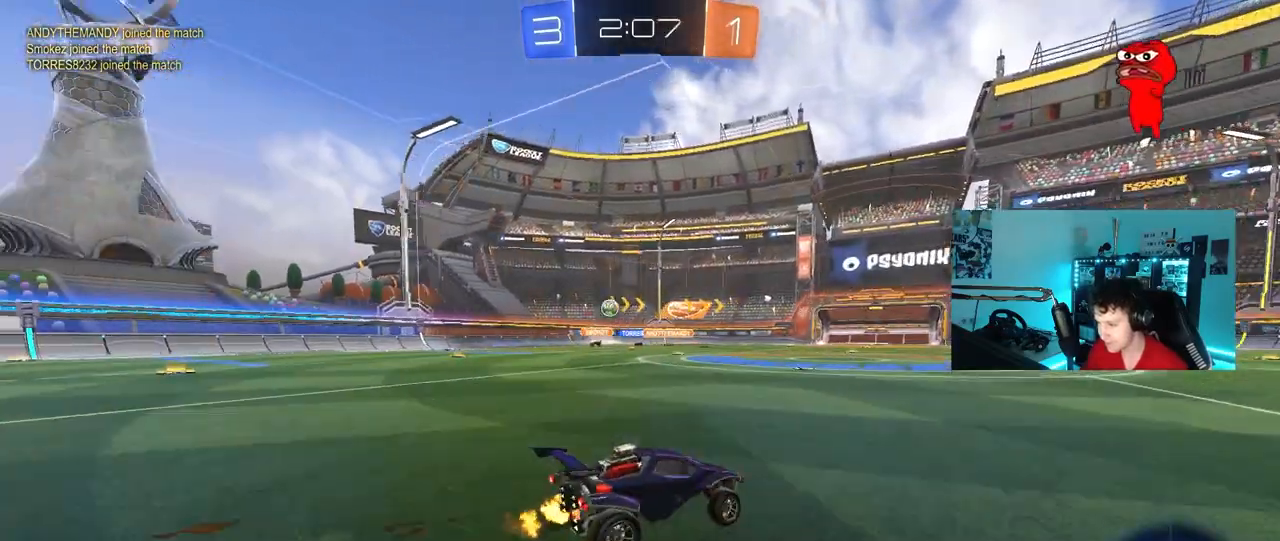
{"keys": ["a", "w"], "mouse": [], "mouse_move": "still", "events": [[83, "shift", "down"], [167, "shift", "up"]]}
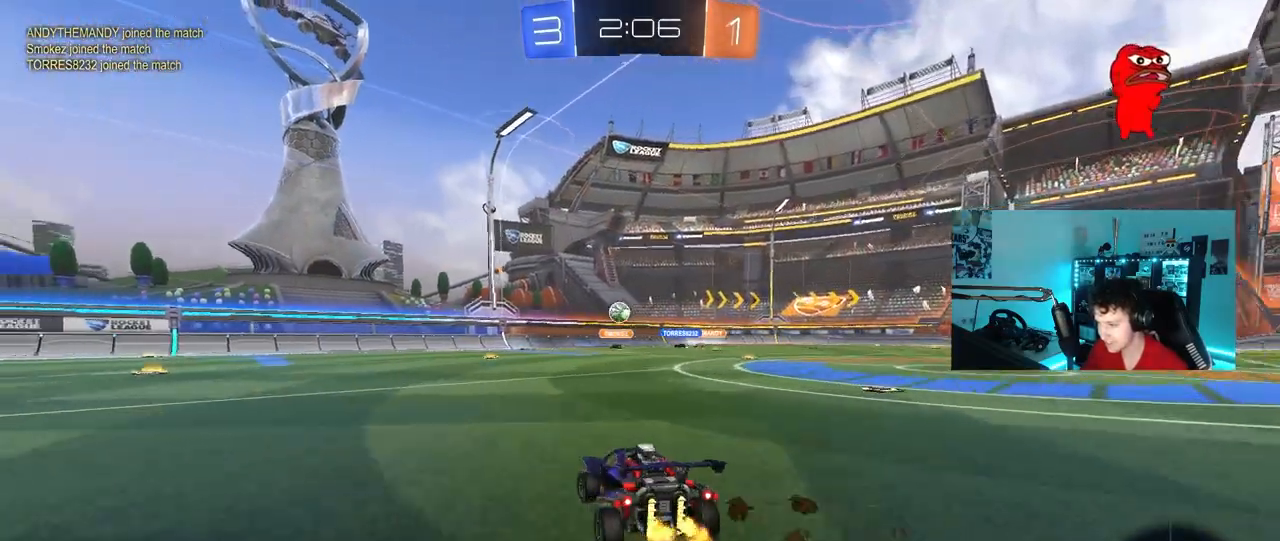
{"keys": ["a", "w"], "mouse": [], "mouse_move": "still", "events": []}
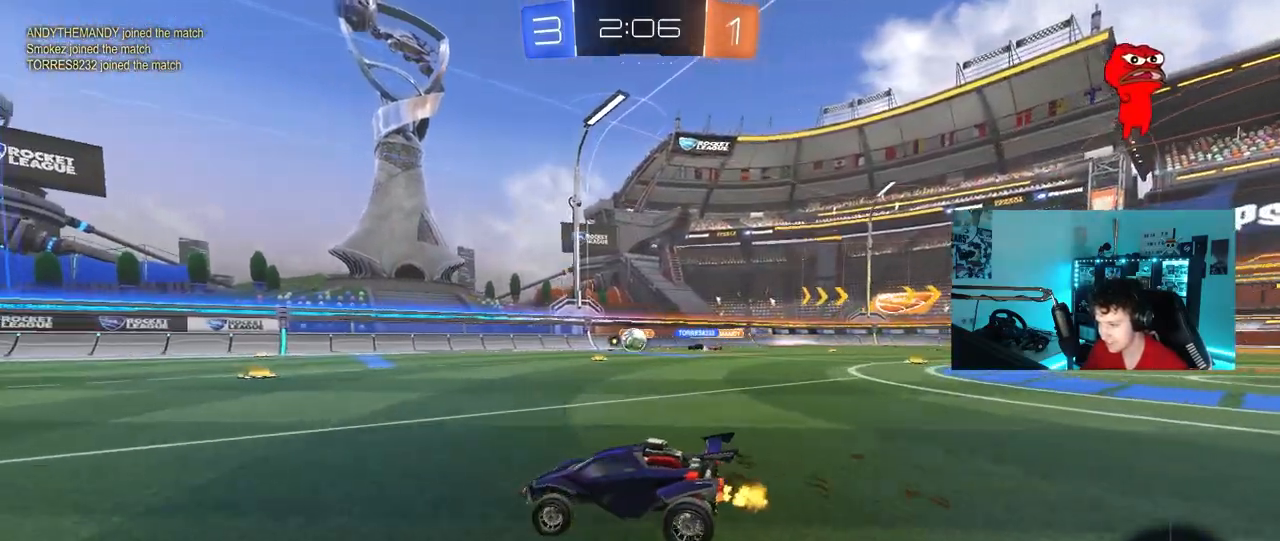
{"keys": ["w"], "mouse": ["left"], "mouse_move": "down", "events": [[250, "a", "up"], [350, "d", "down"], [350, "mouse_left", "down"], [483, "d", "up"]]}
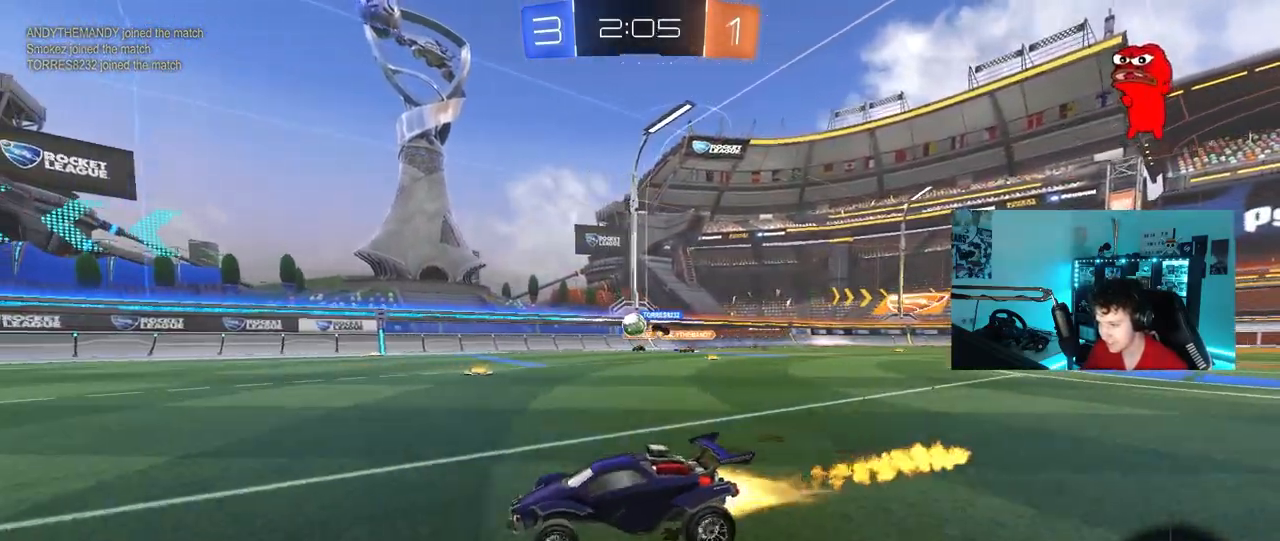
{"keys": ["a", "shift", "w"], "mouse": [], "mouse_move": "still", "events": [[33, "mouse_left", "up"], [450, "a", "down"], [450, "shift", "down"]]}
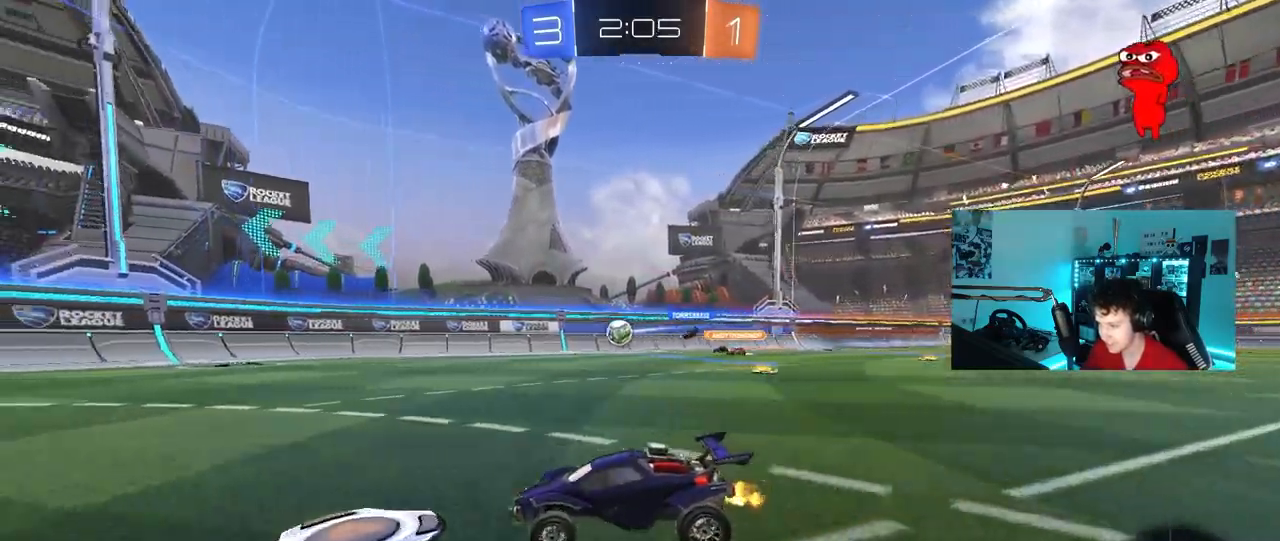
{"keys": ["d", "w"], "mouse": [], "mouse_move": "still", "events": [[50, "shift", "up"], [183, "a", "up"], [283, "d", "down"]]}